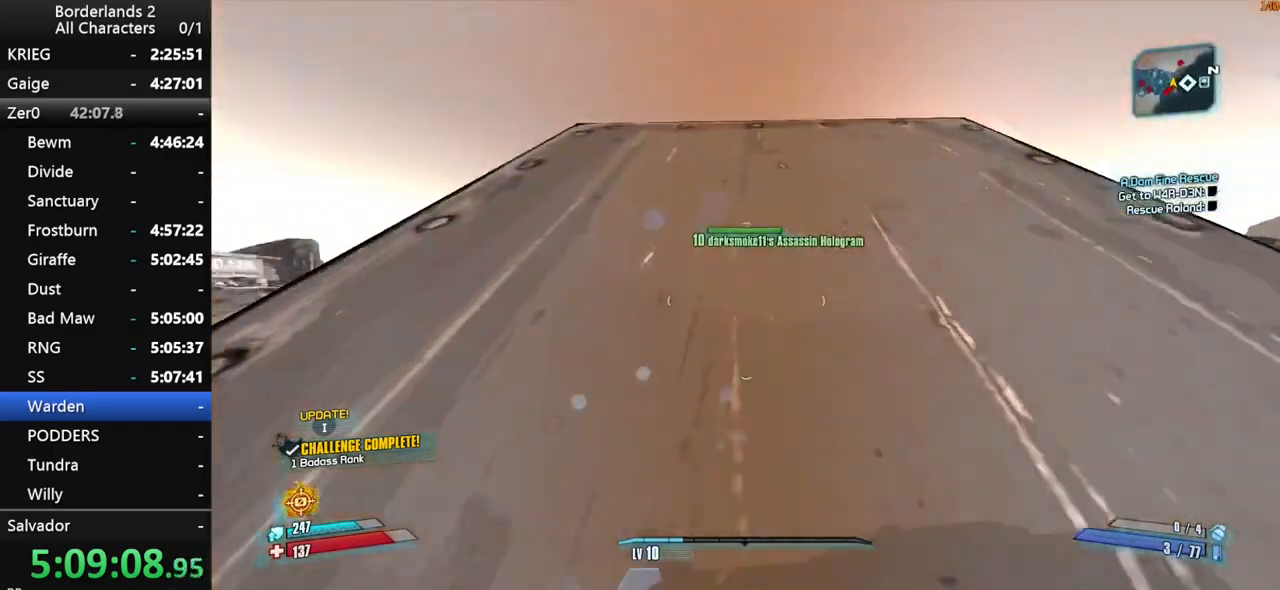
Gameplay with keyboard and mouse; each line is a JSON object with the keys and mouse buttons held at the frame after it. "events" lists presses ("down") and releases ("up") of "1", "2", "3", "4", "a", "b", "c", "ctrl", "d", "down", "e", "end", "escape", "f", "g", "left", "q", "r", "return", "right", "s", "shift", "space", "t", "tab", "up", "v", "w", "x", "y", "z", "mouse_left", "mouse_middle", "mouse_right", "mouse_wheel_up" and "mouse_wheel_down" between this image and that frame as [ms after this image, input, new state], when the widget could be followed in between. "mouse_left", "mouse_middle", "mouse_right", "mouse_wheel_up", "mouse_wheel_down" = the "left", "middle", "right", "wheel_up", "wheel_down" buttons of the "mouse" list. No other keys are recorded. "mouse_move" is the direction in which the mouse moves at that frame (one of eight, or "still"), when it could be read.
{"keys": ["w"], "mouse": [], "mouse_move": "down-right", "events": [[33, "shift", "down"], [133, "shift", "up"], [183, "shift", "down"], [266, "shift", "up"]]}
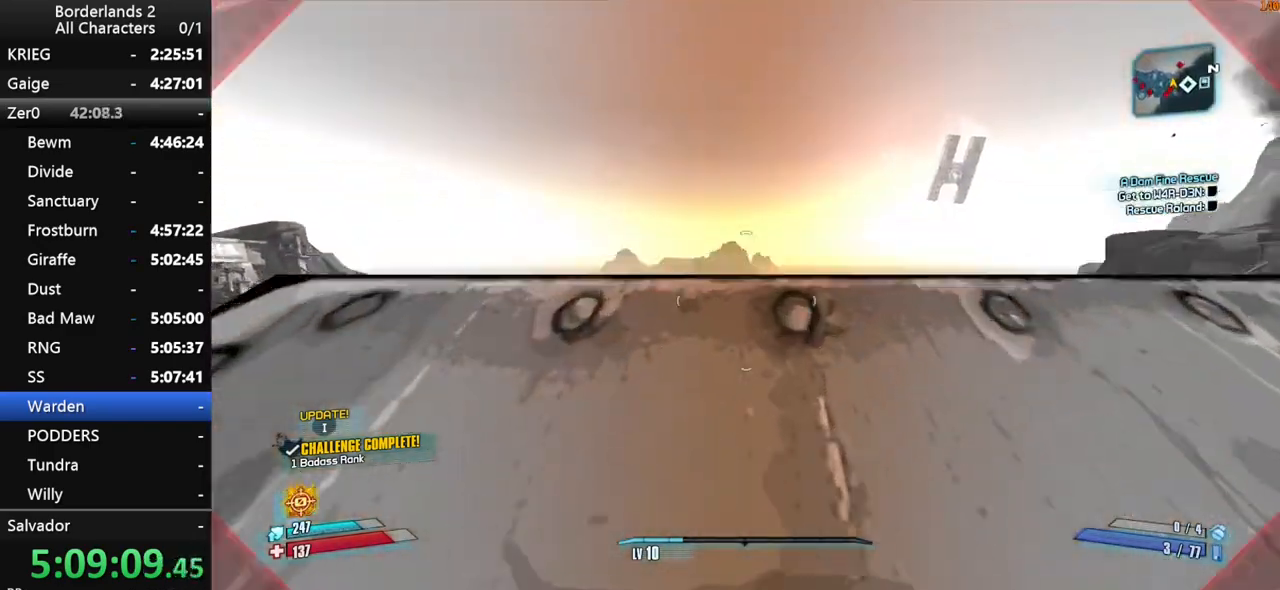
{"keys": ["shift", "space", "w"], "mouse": [], "mouse_move": "still", "events": [[150, "shift", "down"], [433, "space", "down"]]}
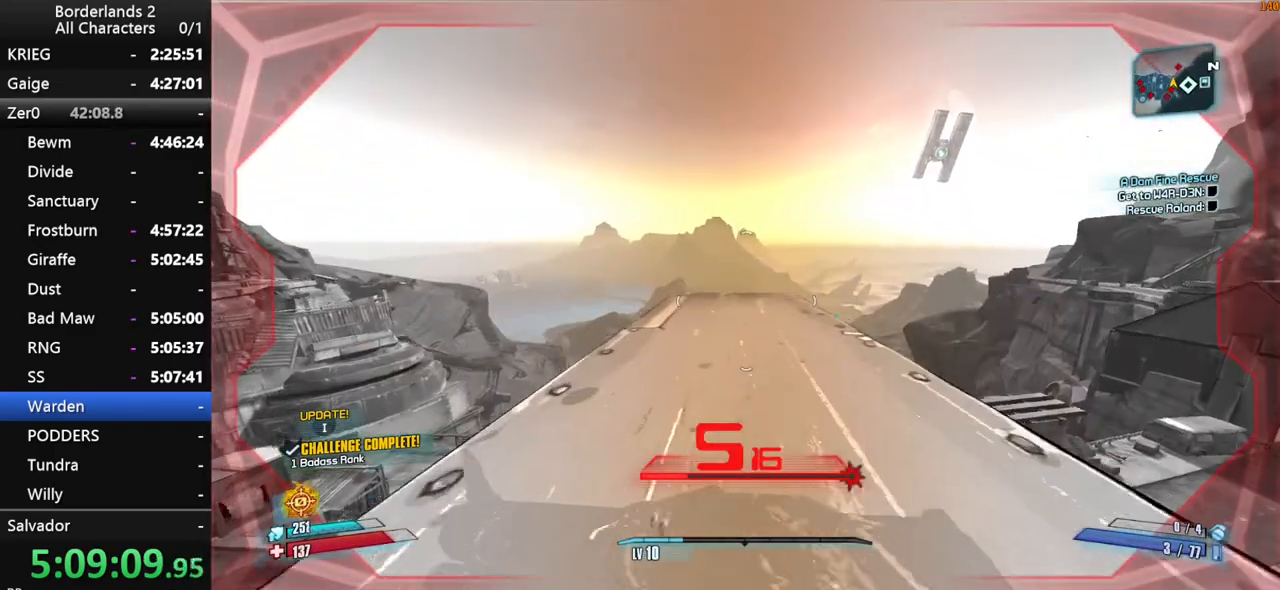
{"keys": ["a", "shift", "w"], "mouse": [], "mouse_move": "down-right", "events": [[16, "space", "up"], [116, "space", "down"], [166, "a", "down"], [216, "space", "up"]]}
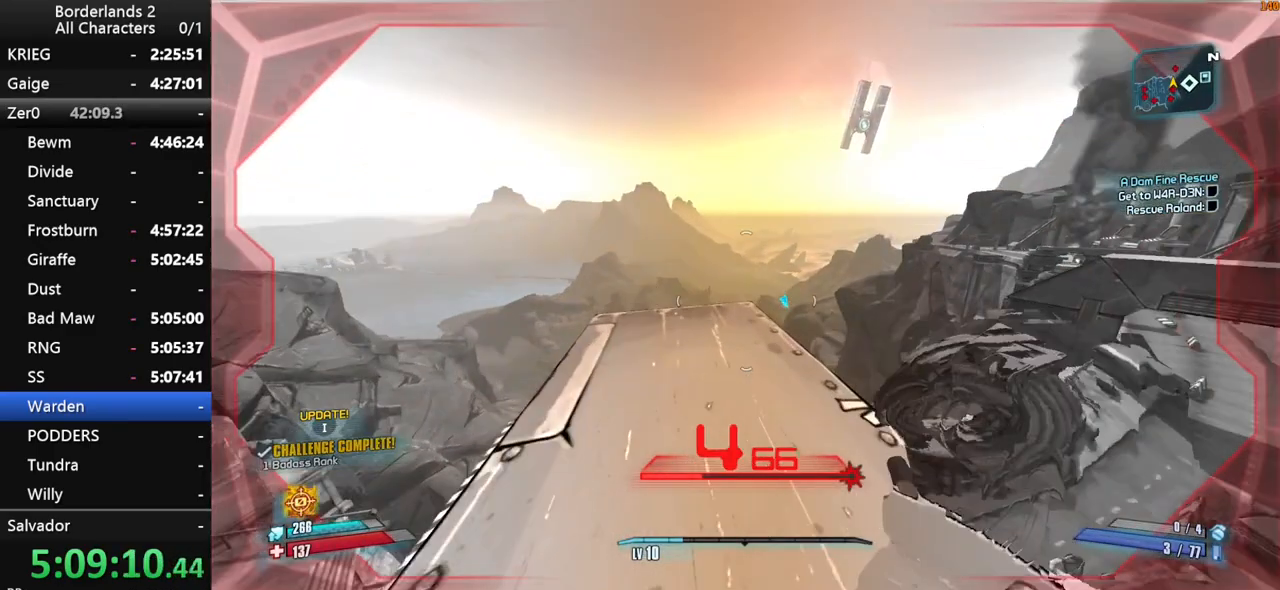
{"keys": ["a", "shift", "w"], "mouse": [], "mouse_move": "still", "events": []}
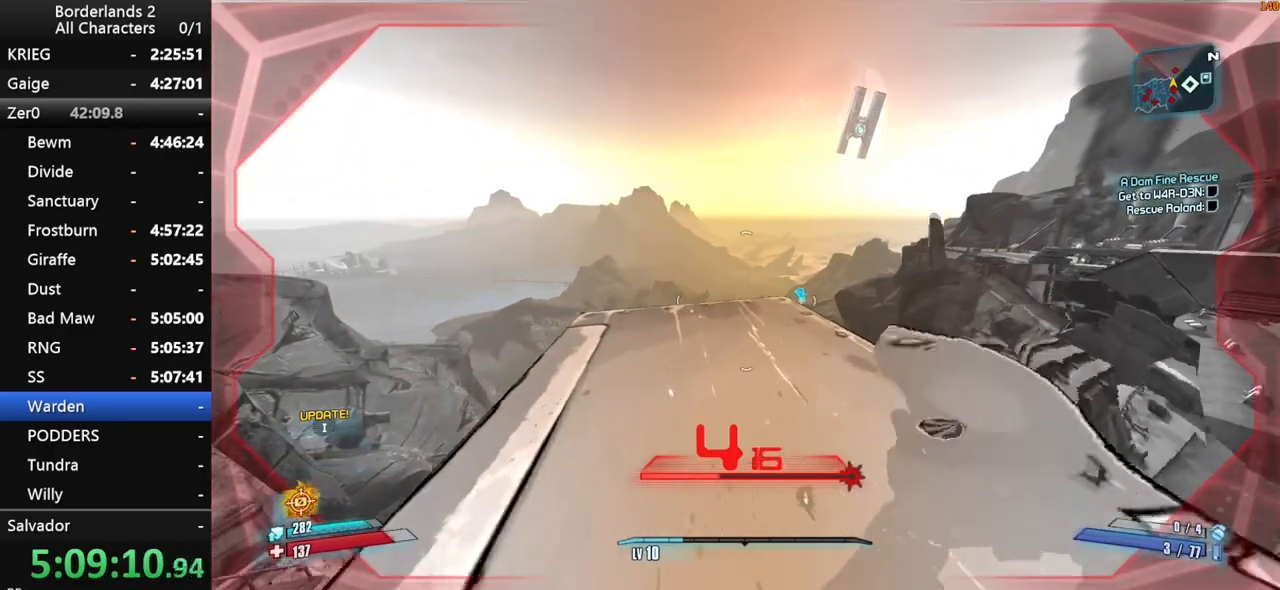
{"keys": ["a", "shift", "space", "w"], "mouse": [], "mouse_move": "down-right", "events": [[150, "a", "up"], [283, "space", "down"], [383, "space", "up"], [433, "a", "down"], [483, "space", "down"]]}
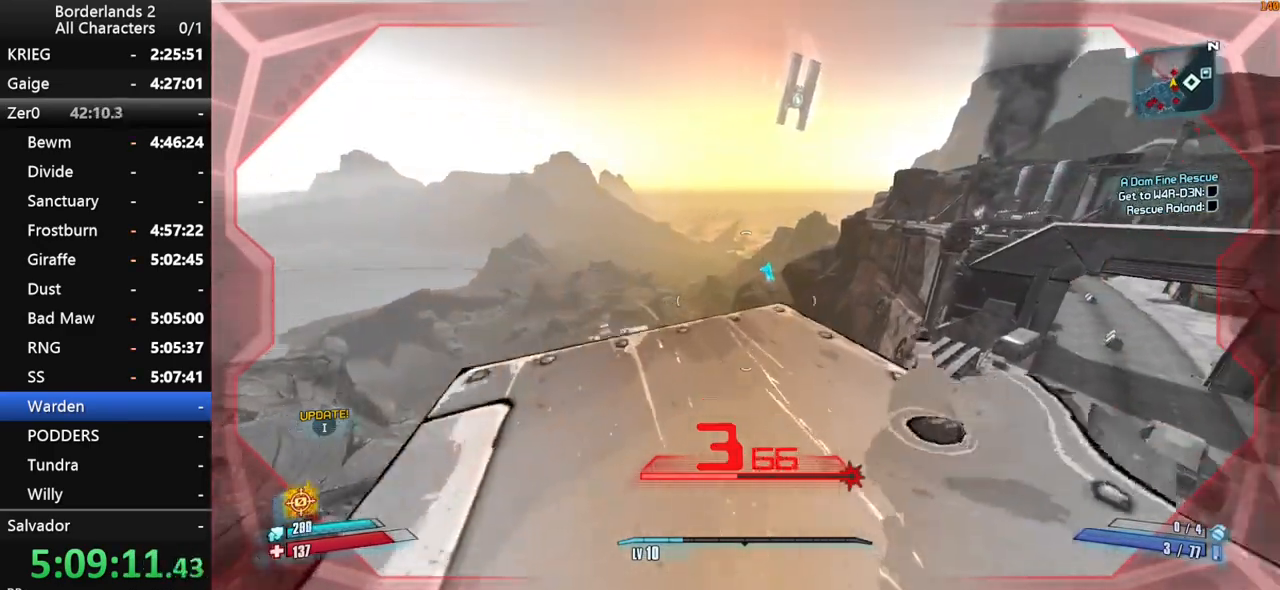
{"keys": ["a", "shift", "w"], "mouse": ["right", "wheel_down"], "mouse_move": "down", "events": [[166, "space", "up"], [216, "mouse_right", "down"], [250, "mouse_wheel_down", "down"]]}
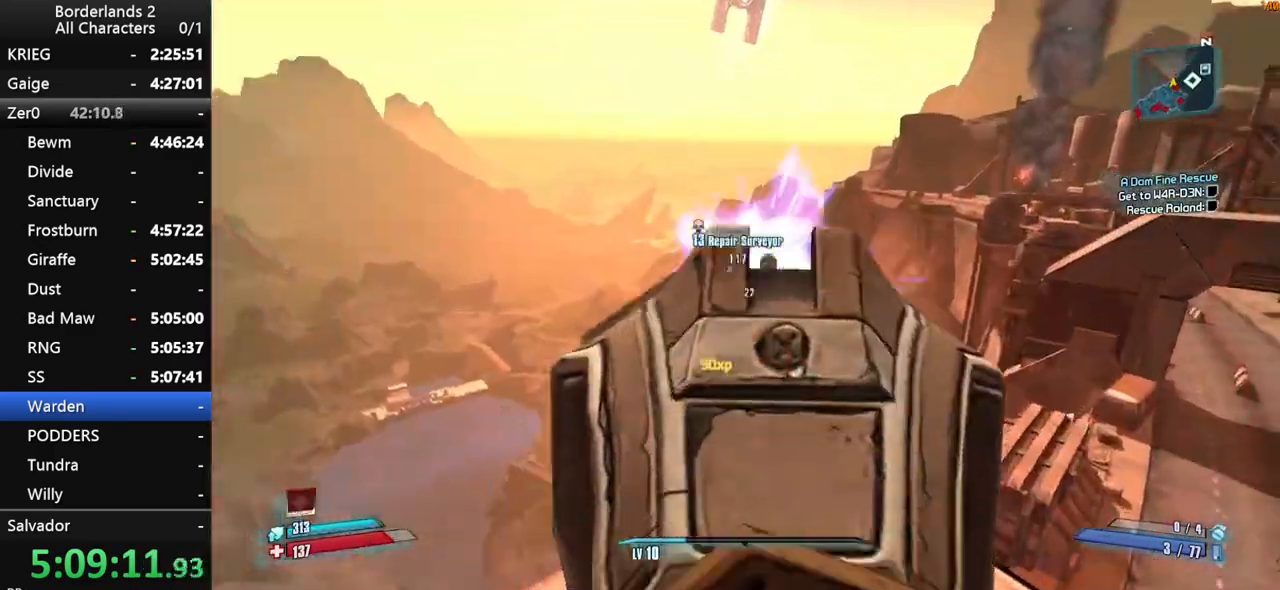
{"keys": ["a", "shift", "w"], "mouse": [], "mouse_move": "up-right", "events": [[33, "mouse_right", "up"], [83, "shift", "up"], [133, "mouse_wheel_down", "up"], [466, "shift", "down"]]}
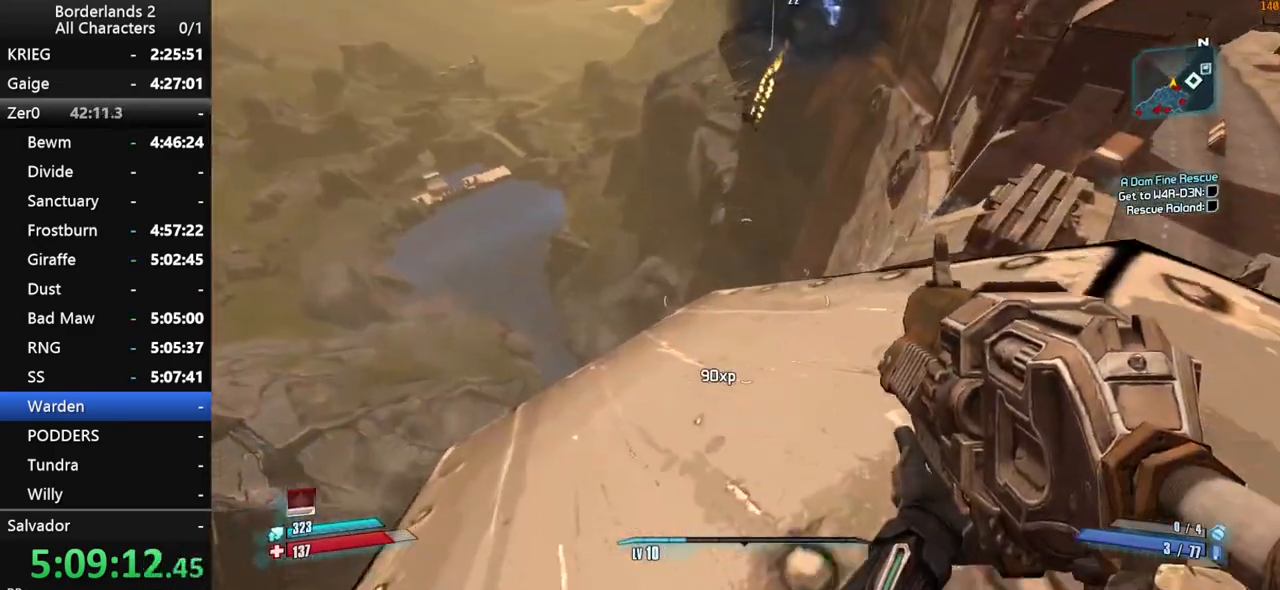
{"keys": ["a", "w"], "mouse": ["wheel_up"], "mouse_move": "left", "events": [[233, "shift", "up"], [433, "mouse_wheel_up", "down"]]}
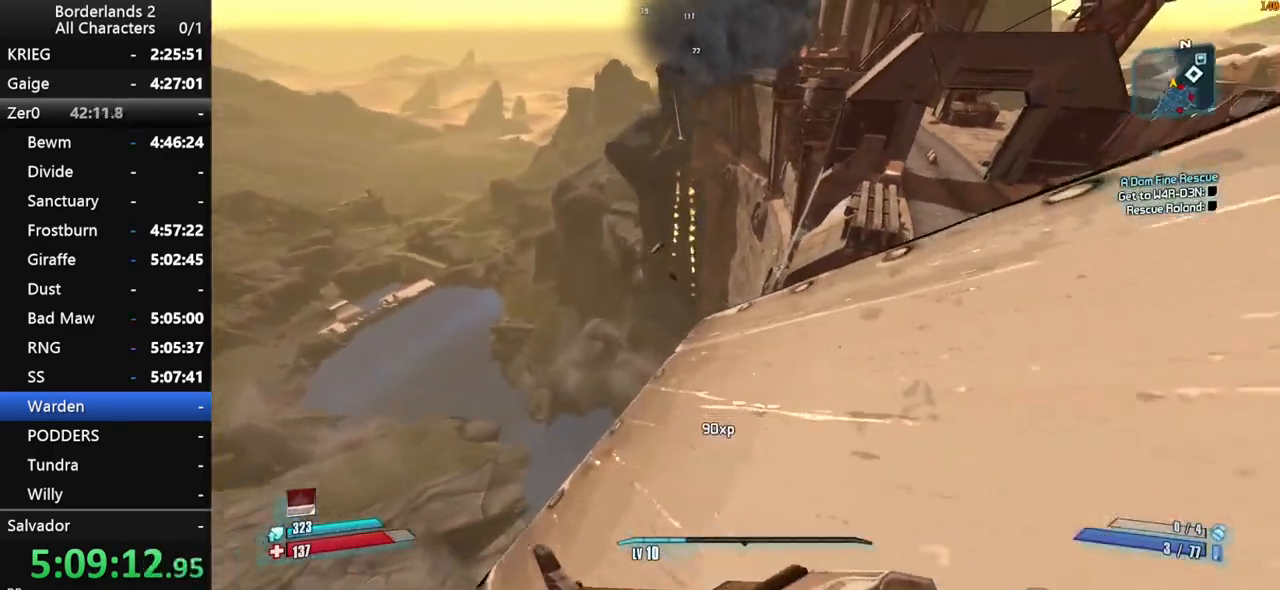
{"keys": ["w"], "mouse": [], "mouse_move": "up", "events": [[16, "mouse_wheel_up", "up"], [400, "a", "up"]]}
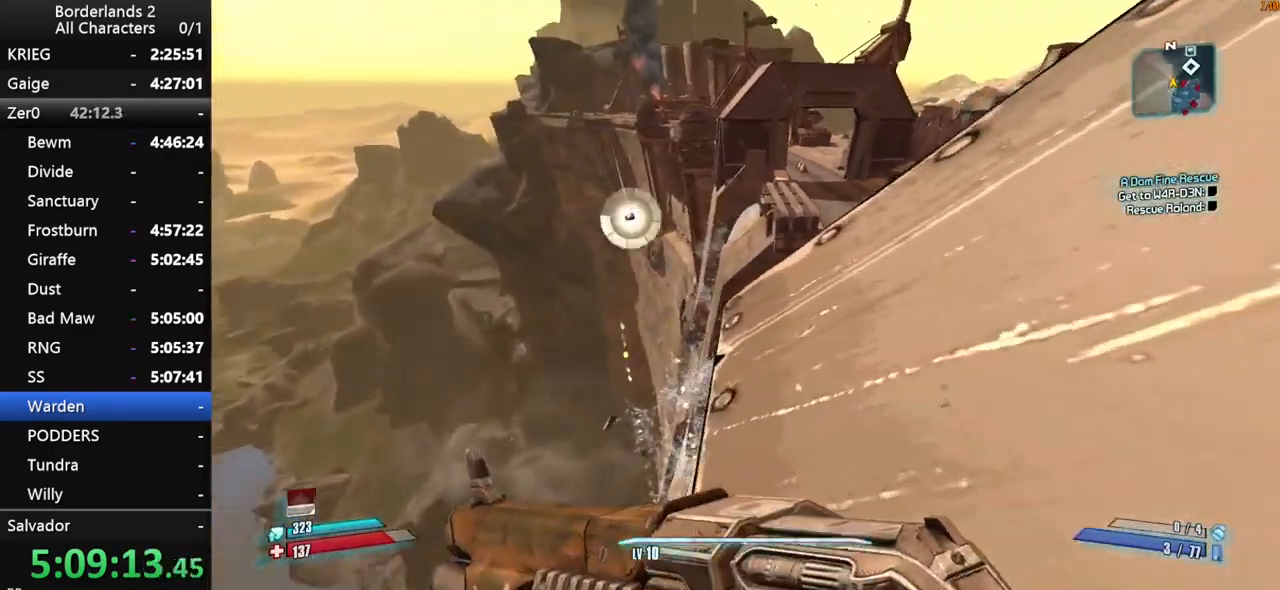
{"keys": ["d", "w"], "mouse": [], "mouse_move": "up", "events": [[500, "d", "down"]]}
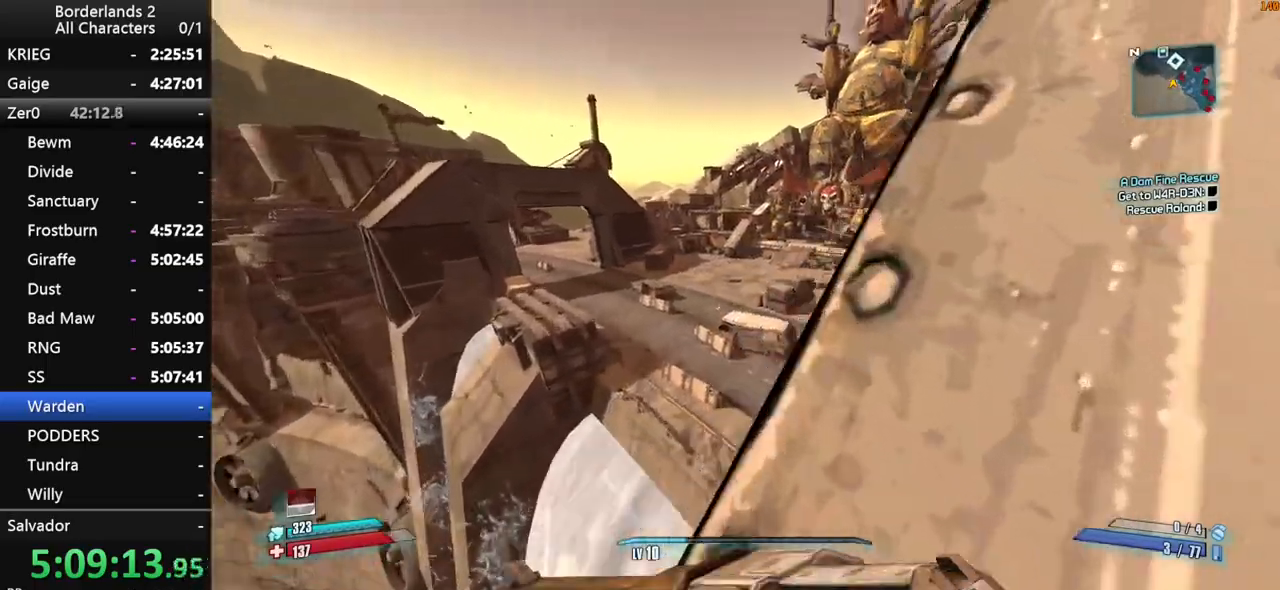
{"keys": ["w"], "mouse": [], "mouse_move": "still", "events": [[433, "d", "up"]]}
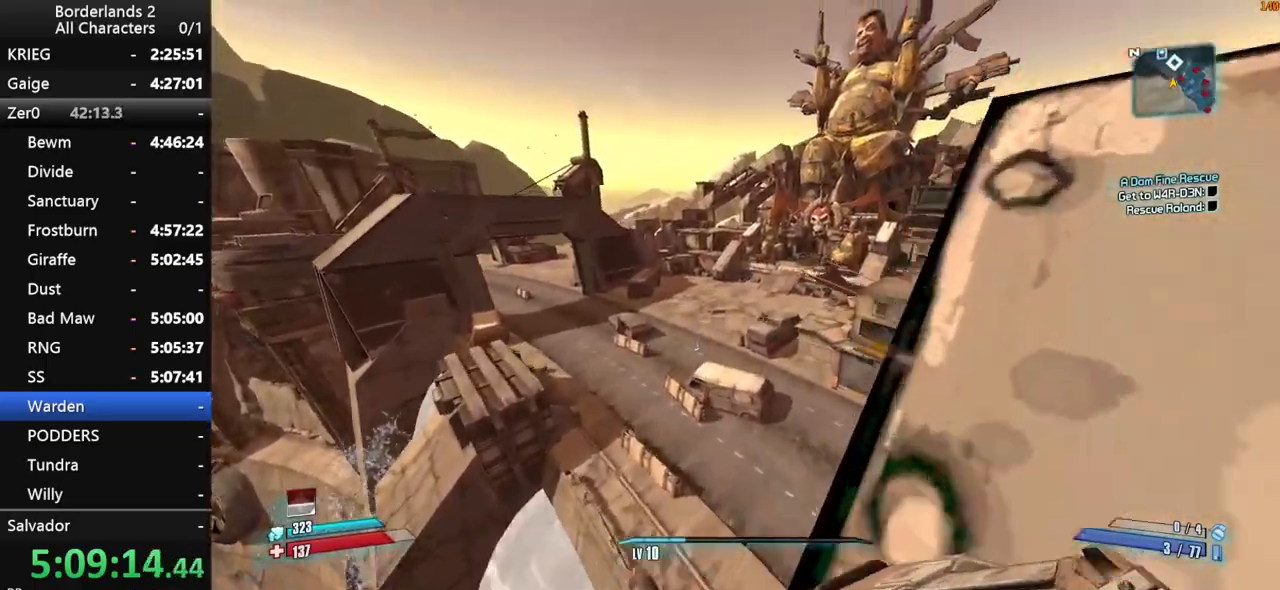
{"keys": ["a", "w"], "mouse": [], "mouse_move": "up", "events": [[166, "space", "down"], [216, "a", "down"], [216, "space", "up"], [300, "space", "down"], [450, "space", "up"]]}
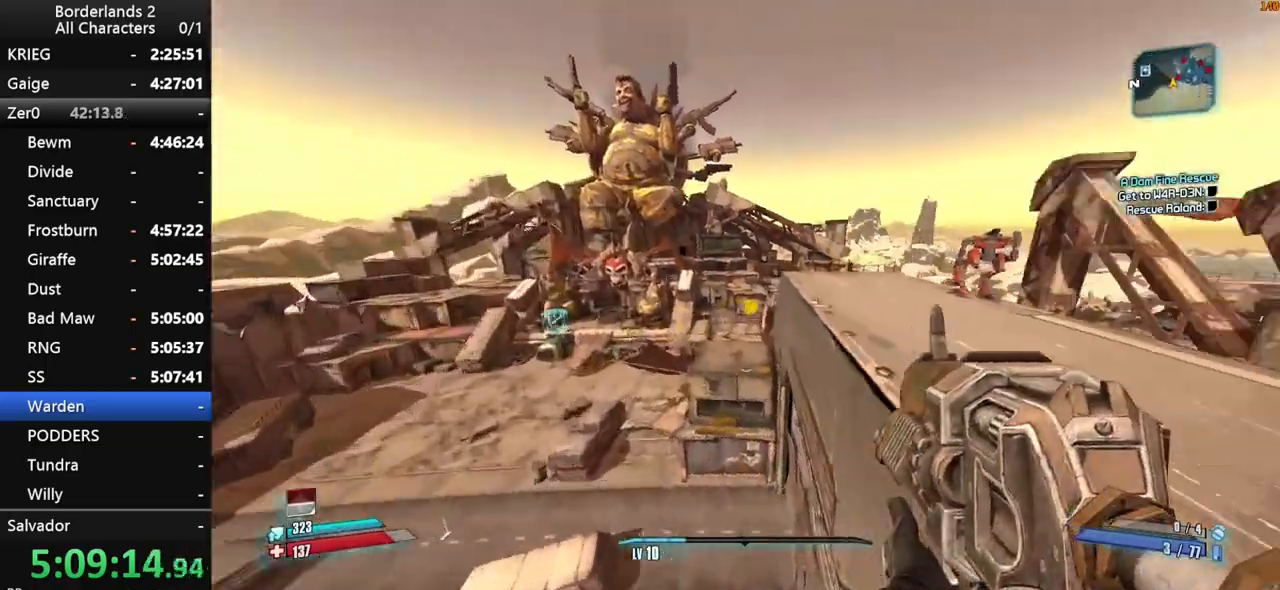
{"keys": ["a", "shift"], "mouse": ["right", "wheel_down"], "mouse_move": "right", "events": [[233, "mouse_right", "down"], [233, "w", "up"], [266, "mouse_wheel_down", "down"], [266, "shift", "down"]]}
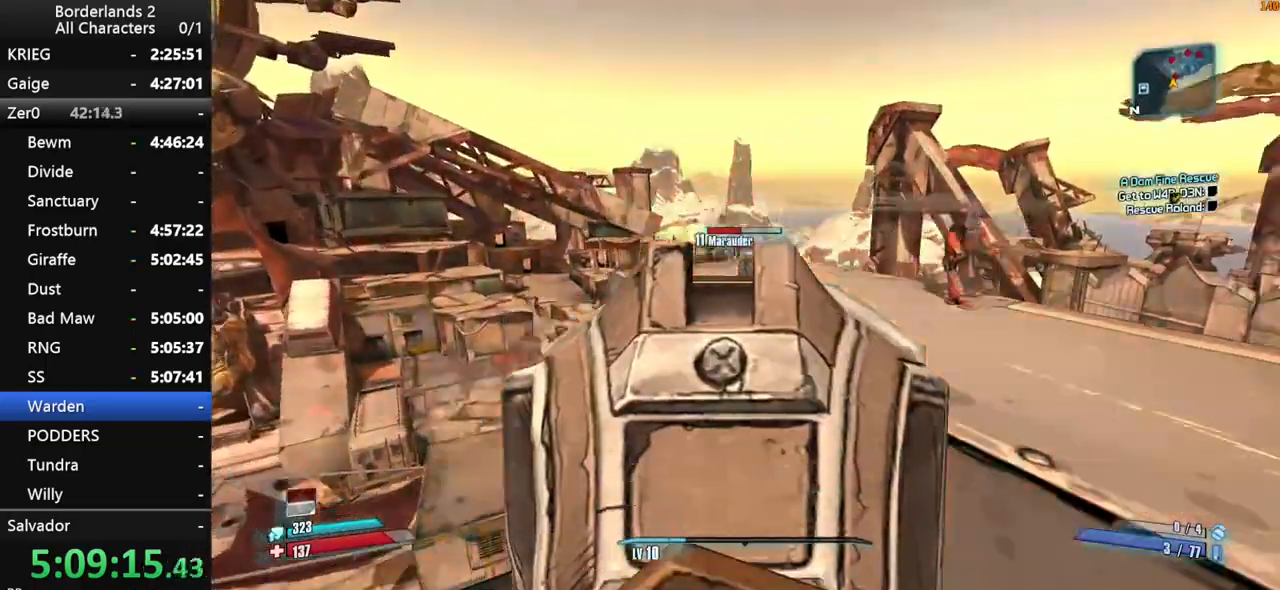
{"keys": ["a", "s", "shift"], "mouse": ["wheel_down"], "mouse_move": "still", "events": [[100, "mouse_right", "up"], [383, "s", "down"]]}
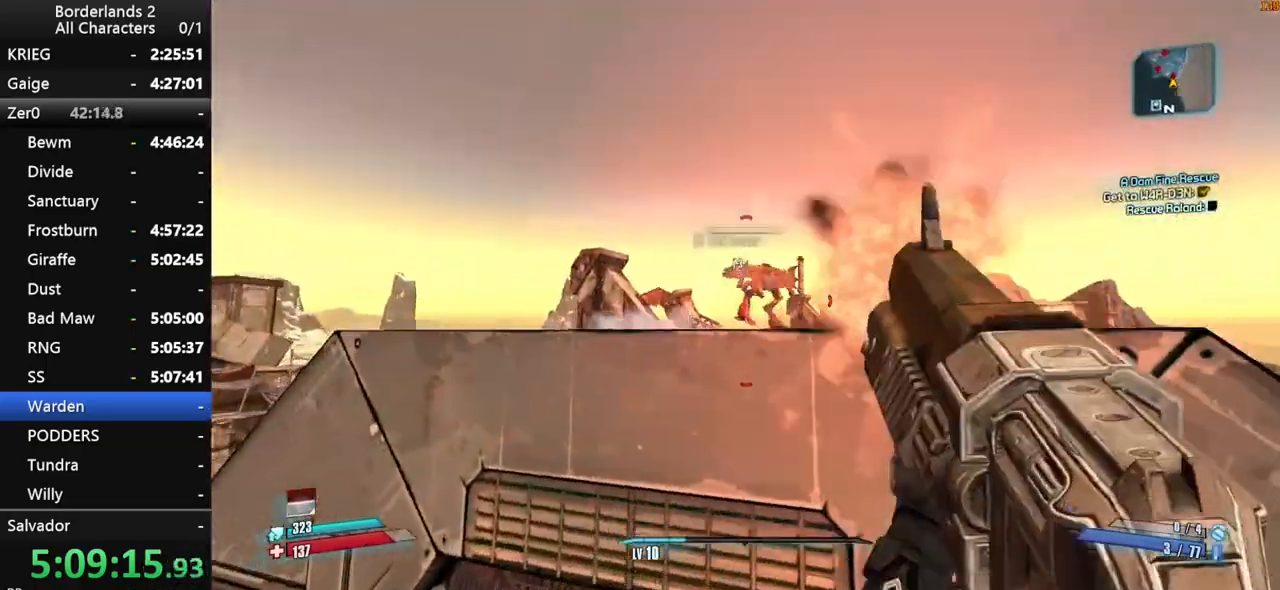
{"keys": ["shift", "w"], "mouse": [], "mouse_move": "up", "events": [[66, "shift", "up"], [166, "s", "up"], [300, "mouse_wheel_down", "up"], [300, "shift", "down"], [350, "w", "down"], [450, "shift", "up"], [483, "a", "up"], [483, "shift", "down"]]}
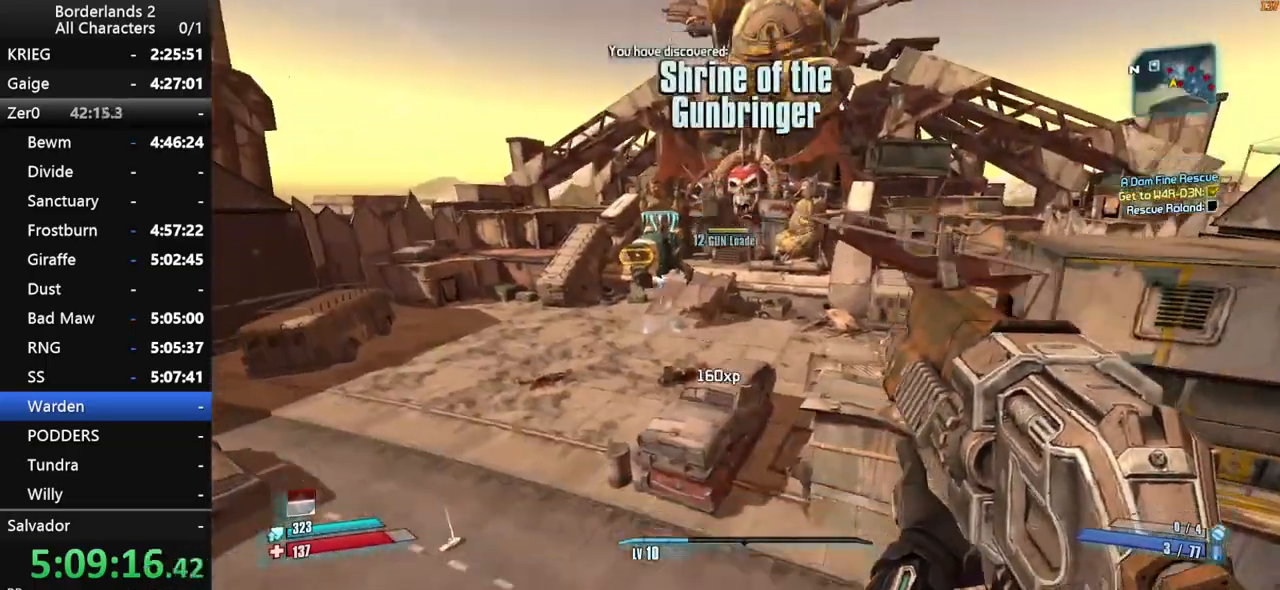
{"keys": ["a", "space", "w"], "mouse": [], "mouse_move": "still", "events": [[83, "shift", "up"], [183, "shift", "down"], [216, "shift", "up"], [266, "shift", "down"], [366, "shift", "up"], [366, "space", "down"], [416, "shift", "down"], [416, "space", "up"], [500, "a", "down"], [500, "shift", "up"], [500, "space", "down"]]}
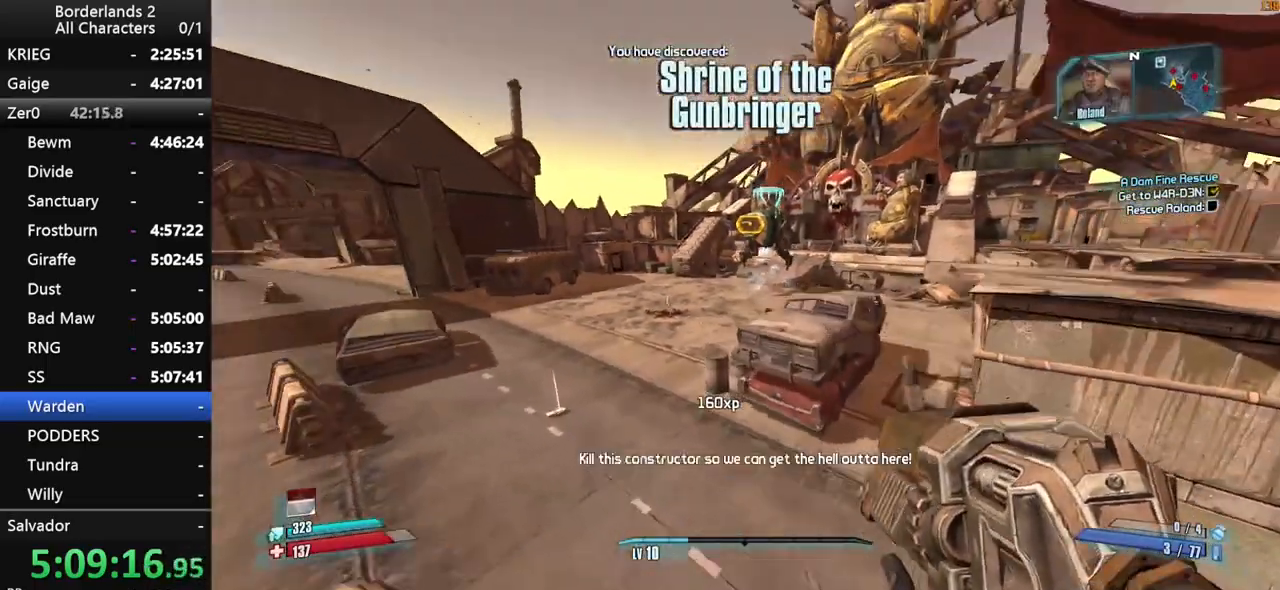
{"keys": ["a", "w"], "mouse": [], "mouse_move": "still", "events": [[150, "space", "up"]]}
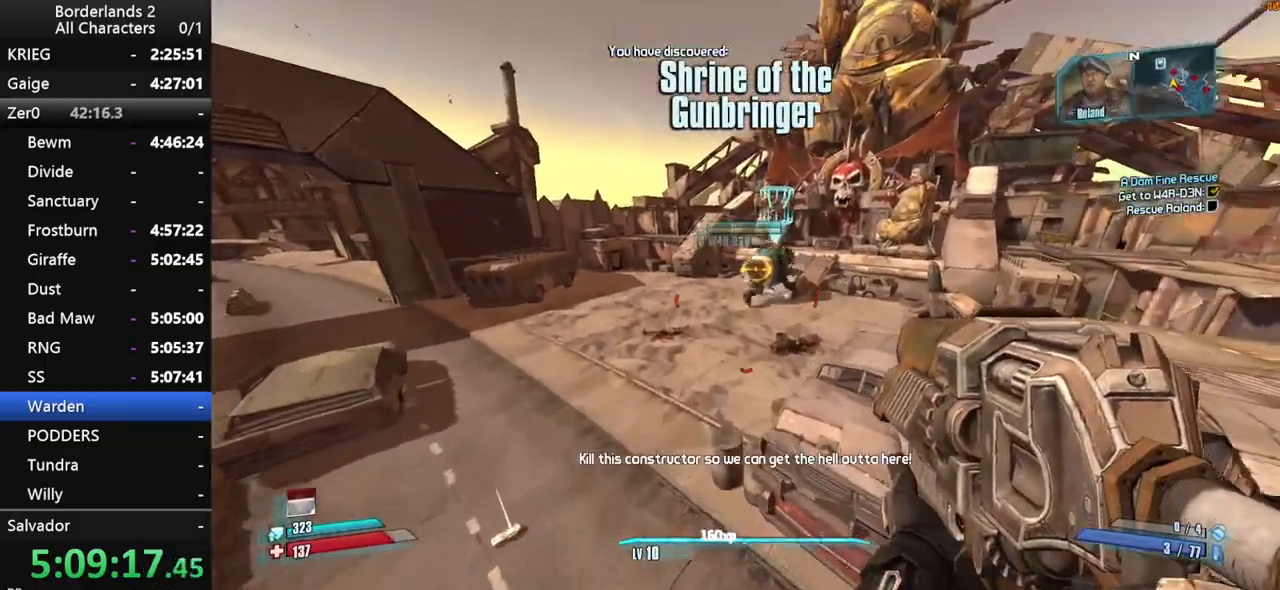
{"keys": ["w"], "mouse": [], "mouse_move": "up-right", "events": [[16, "a", "up"], [216, "d", "down"], [400, "d", "up"]]}
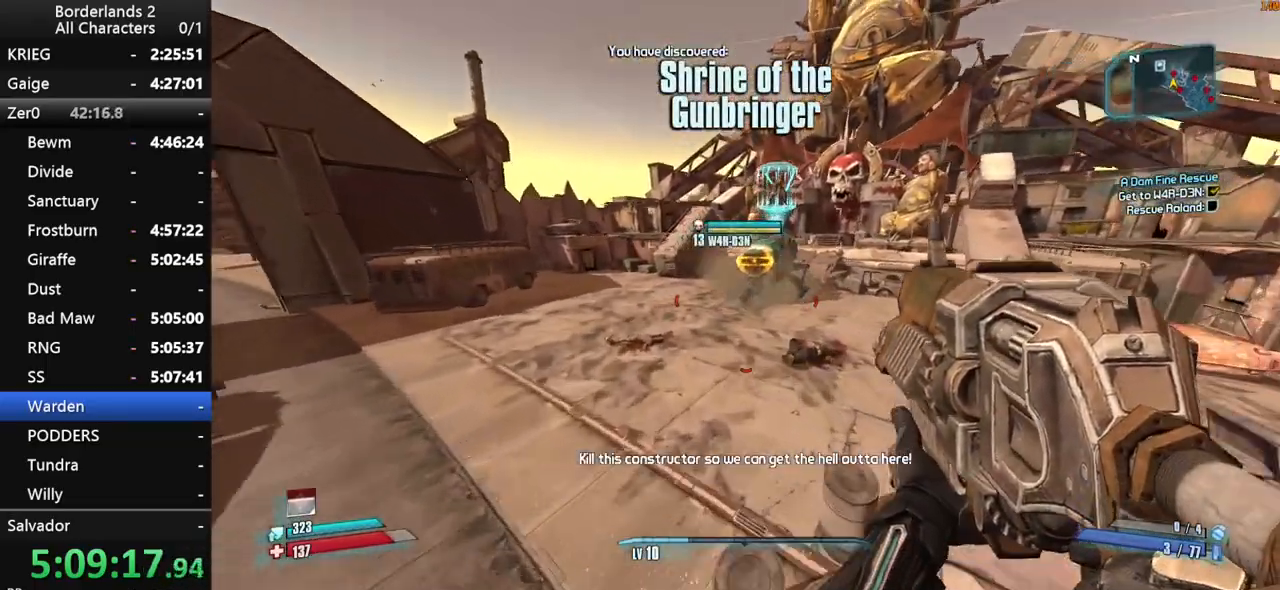
{"keys": ["shift", "space", "w"], "mouse": ["right"], "mouse_move": "up", "events": [[316, "space", "down"], [366, "space", "up"], [450, "space", "down"], [500, "mouse_right", "down"], [500, "shift", "down"]]}
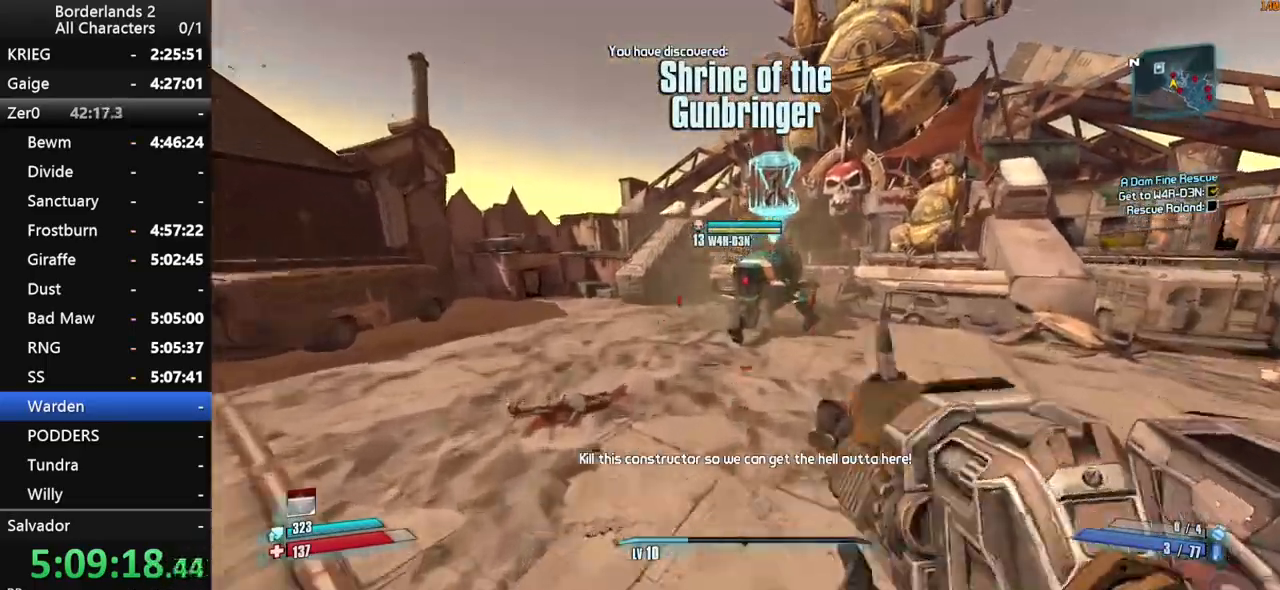
{"keys": ["shift", "w"], "mouse": ["right", "wheel_down"], "mouse_move": "still", "events": [[50, "mouse_wheel_down", "down"], [100, "space", "up"], [150, "a", "down"], [433, "a", "up"]]}
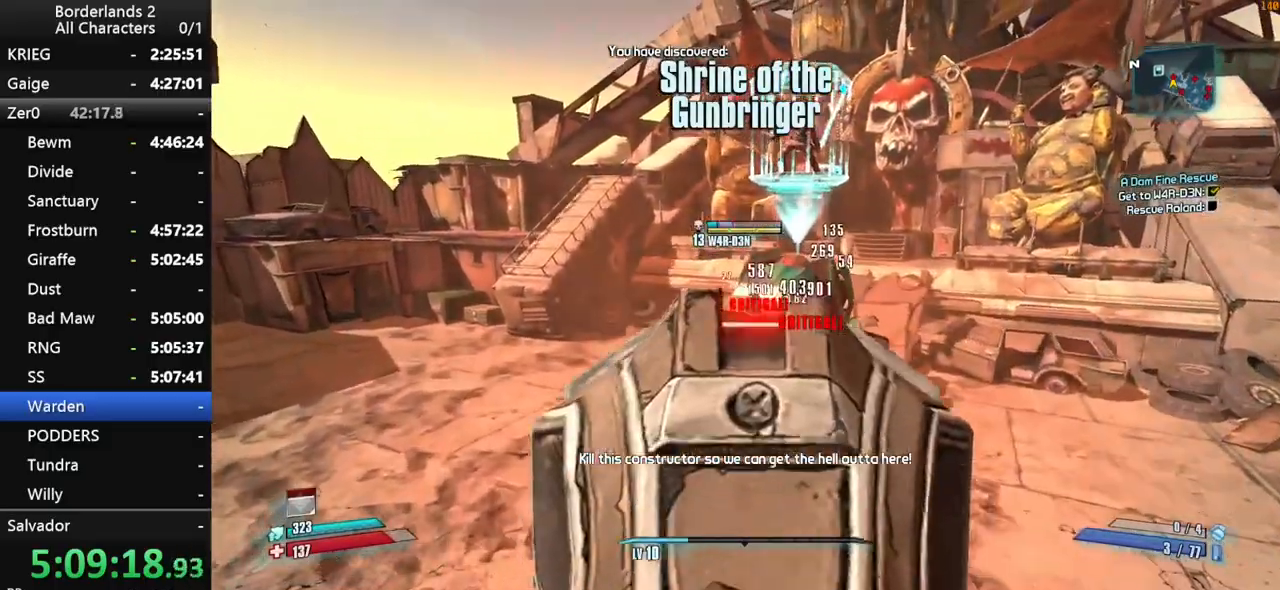
{"keys": ["shift", "w"], "mouse": ["wheel_down"], "mouse_move": "up", "events": [[116, "mouse_right", "up"], [300, "d", "down"], [450, "d", "up"]]}
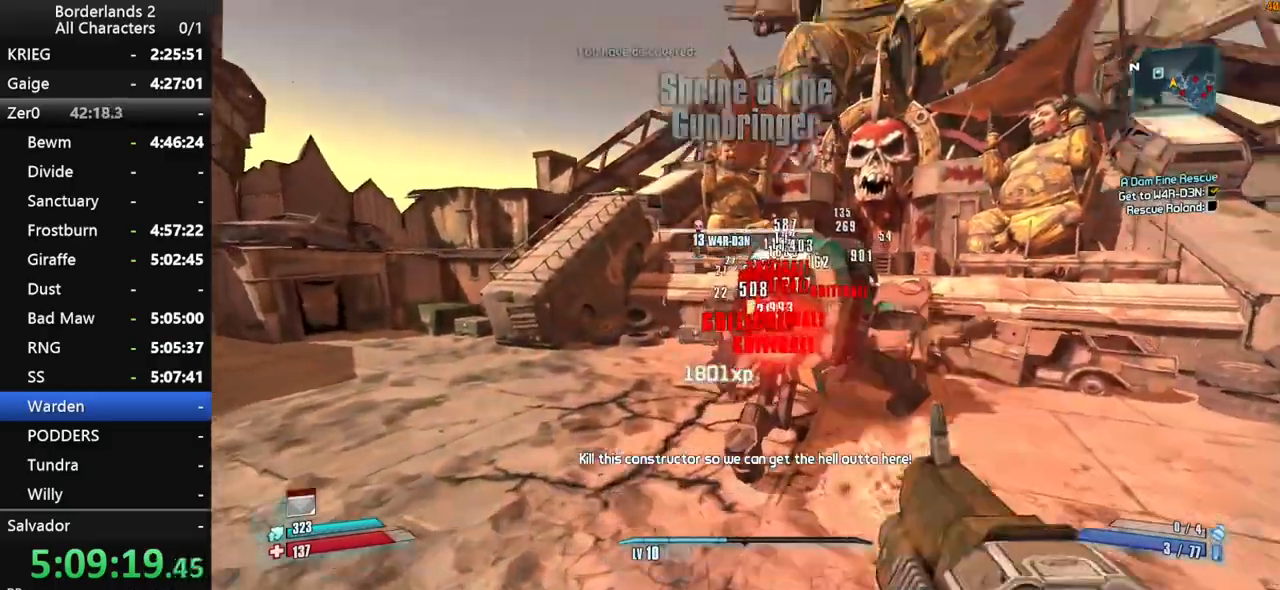
{"keys": ["a"], "mouse": [], "mouse_move": "up-right", "events": [[33, "shift", "up"], [233, "shift", "down"], [266, "a", "down"], [266, "mouse_wheel_down", "up"], [366, "e", "down"], [366, "shift", "up"], [416, "e", "up"], [416, "w", "up"]]}
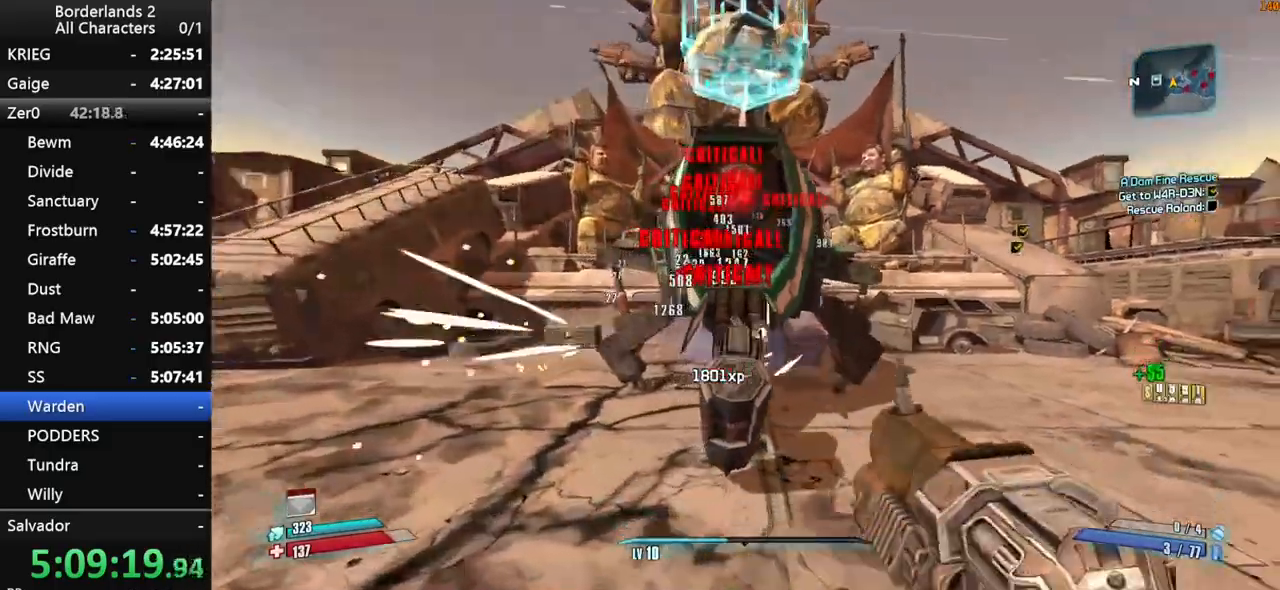
{"keys": [], "mouse": [], "mouse_move": "up-right", "events": [[16, "e", "down"], [100, "a", "up"], [100, "e", "up"], [150, "e", "down"], [233, "e", "up"], [283, "w", "down"], [383, "e", "down"], [466, "e", "up"], [466, "w", "up"]]}
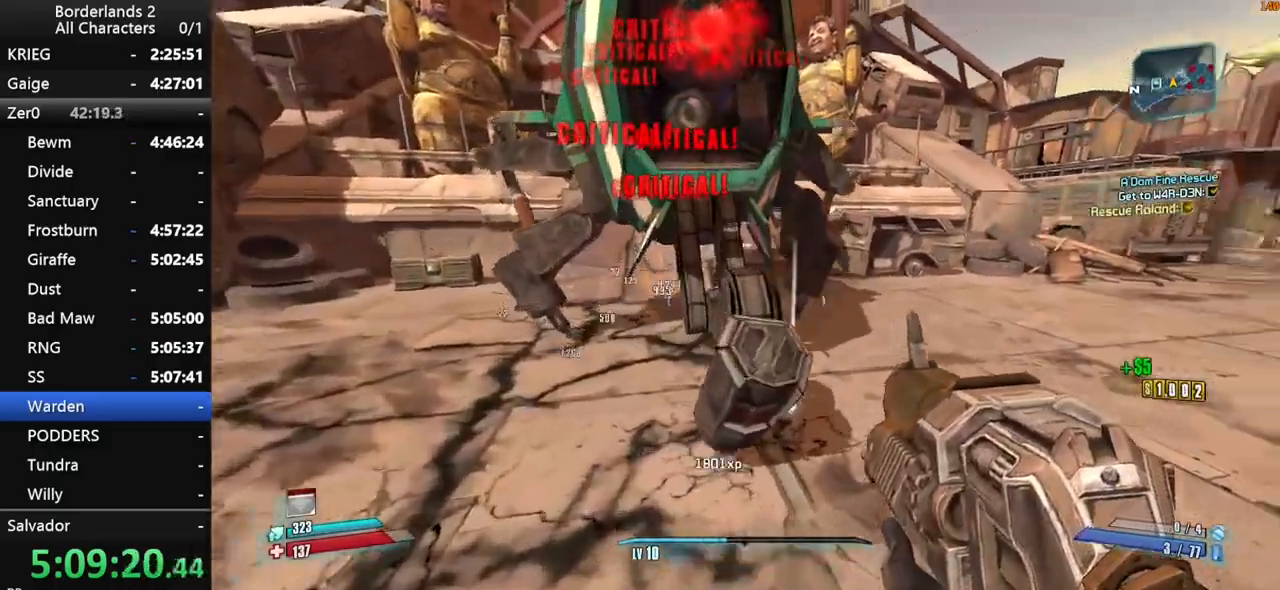
{"keys": ["a", "shift", "w"], "mouse": [], "mouse_move": "left", "events": [[66, "e", "down"], [116, "e", "up"], [200, "e", "down"], [250, "e", "up"], [300, "a", "down"], [350, "e", "down"], [400, "shift", "down"], [450, "e", "up"], [450, "w", "down"]]}
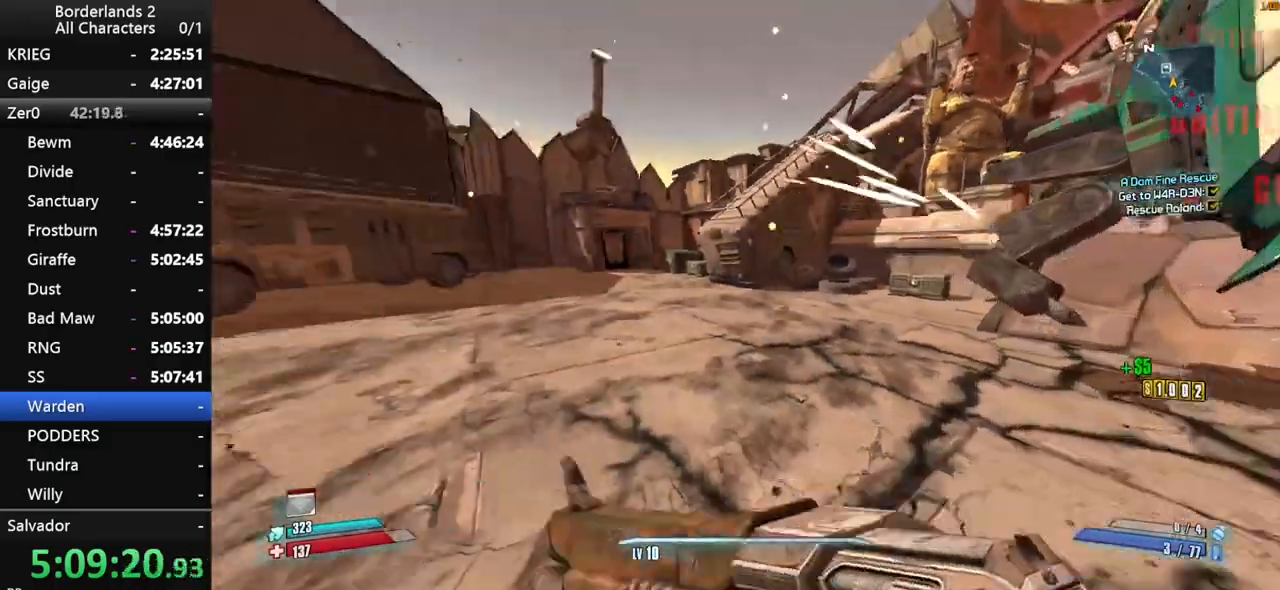
{"keys": ["w"], "mouse": [], "mouse_move": "still", "events": [[33, "shift", "up"], [83, "a", "up"], [83, "mouse_wheel_up", "down"], [83, "shift", "down"], [183, "mouse_wheel_up", "up"], [233, "shift", "up"], [316, "mouse_wheel_up", "down"], [366, "mouse_wheel_up", "up"], [366, "shift", "down"], [416, "shift", "up"]]}
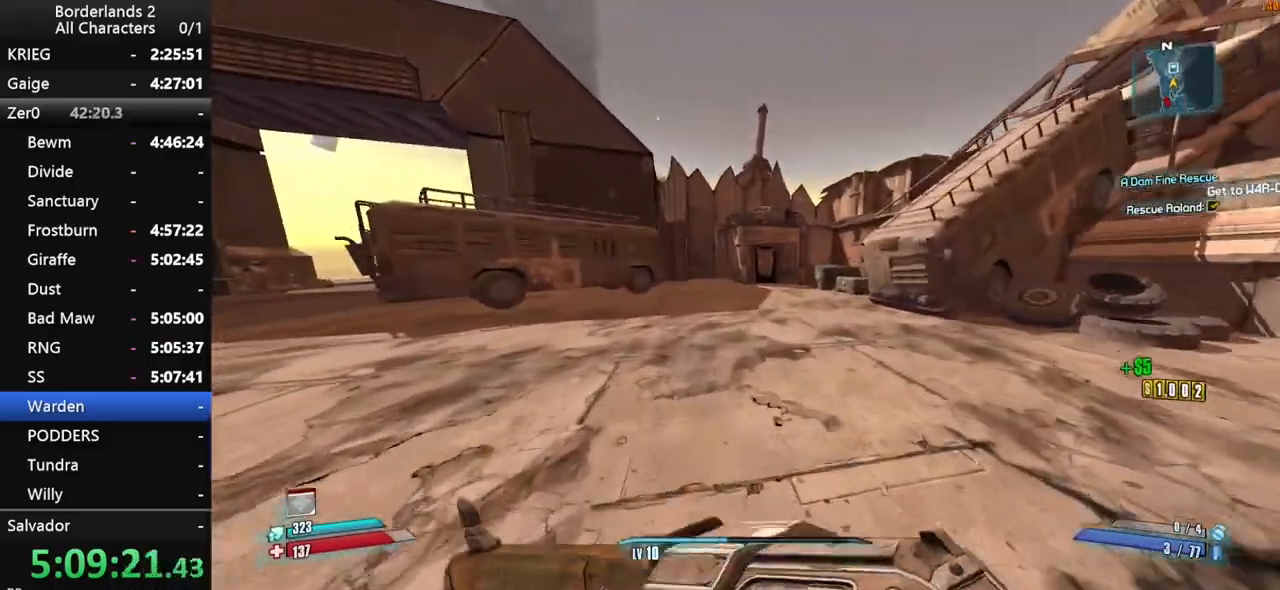
{"keys": ["w"], "mouse": [], "mouse_move": "still", "events": [[50, "shift", "down"], [100, "space", "down"], [150, "space", "up"], [200, "a", "down"], [200, "shift", "up"], [383, "a", "up"]]}
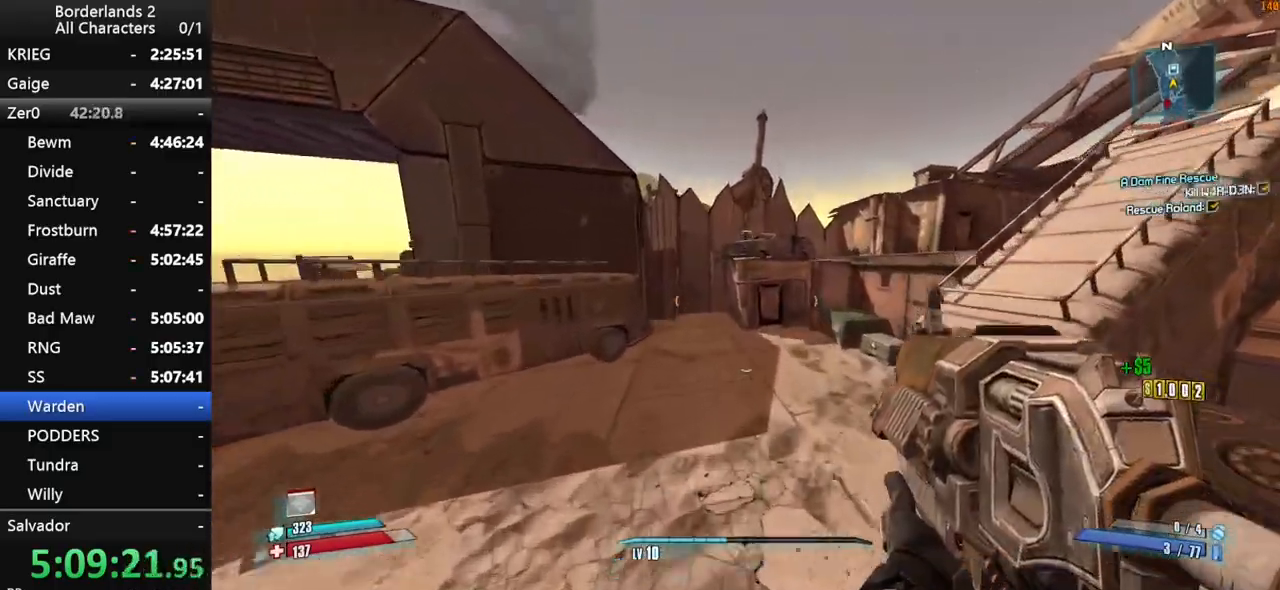
{"keys": ["w"], "mouse": [], "events": []}
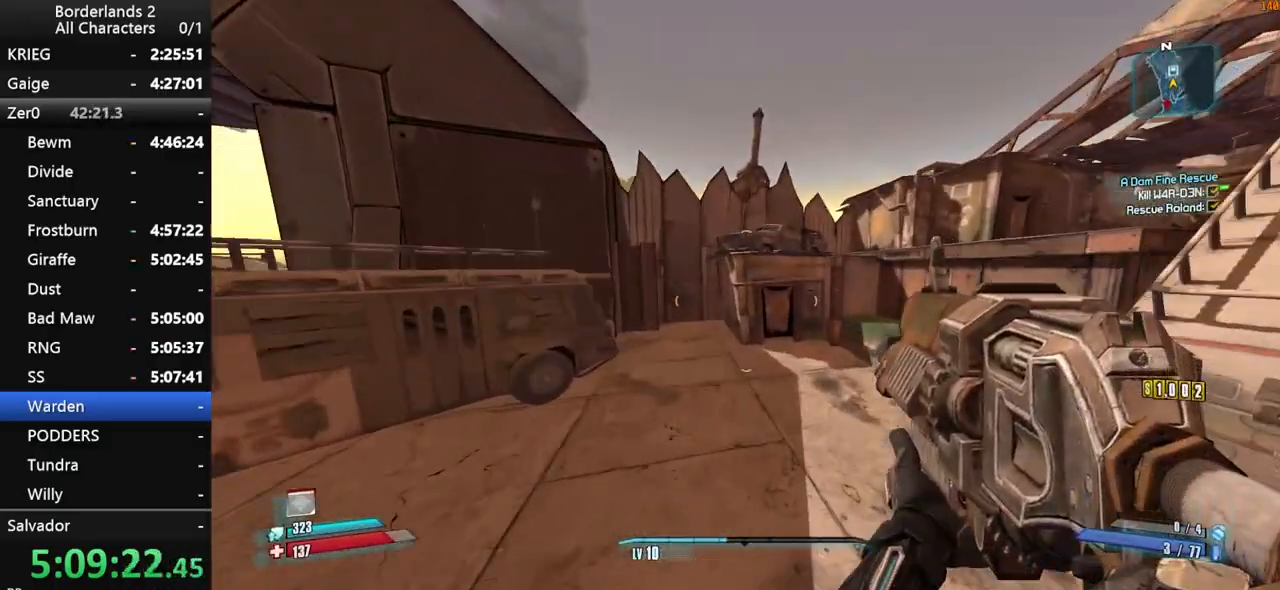
{"keys": ["w"], "mouse": [], "events": []}
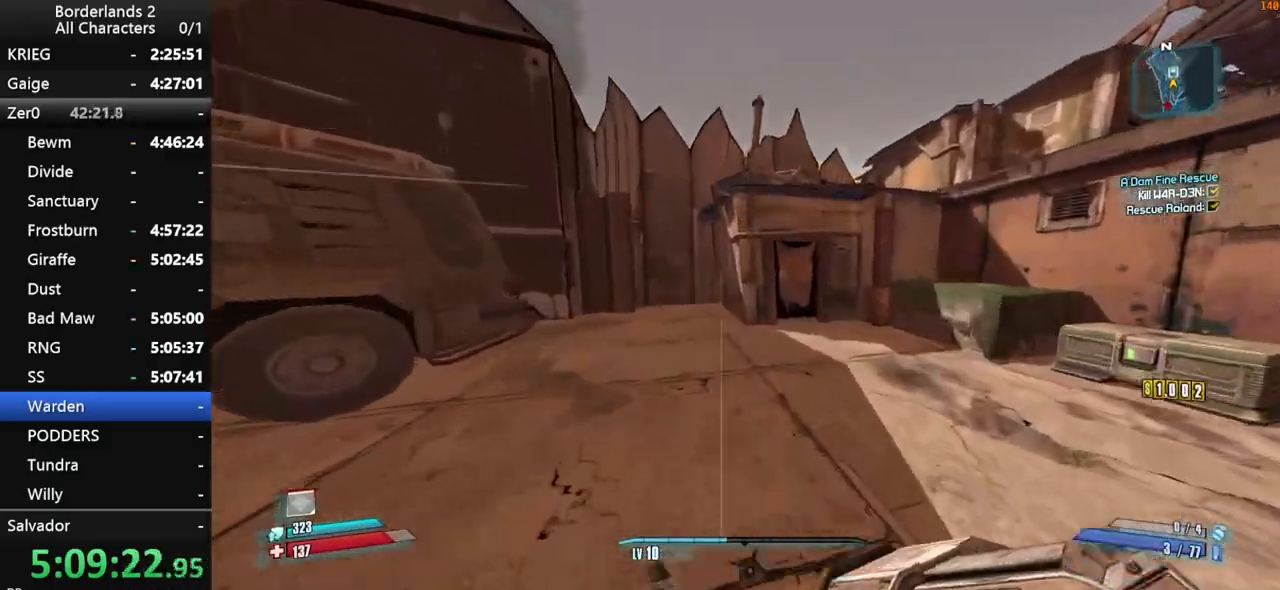
{"keys": ["a", "w"], "mouse": [], "events": [[433, "a", "down"]]}
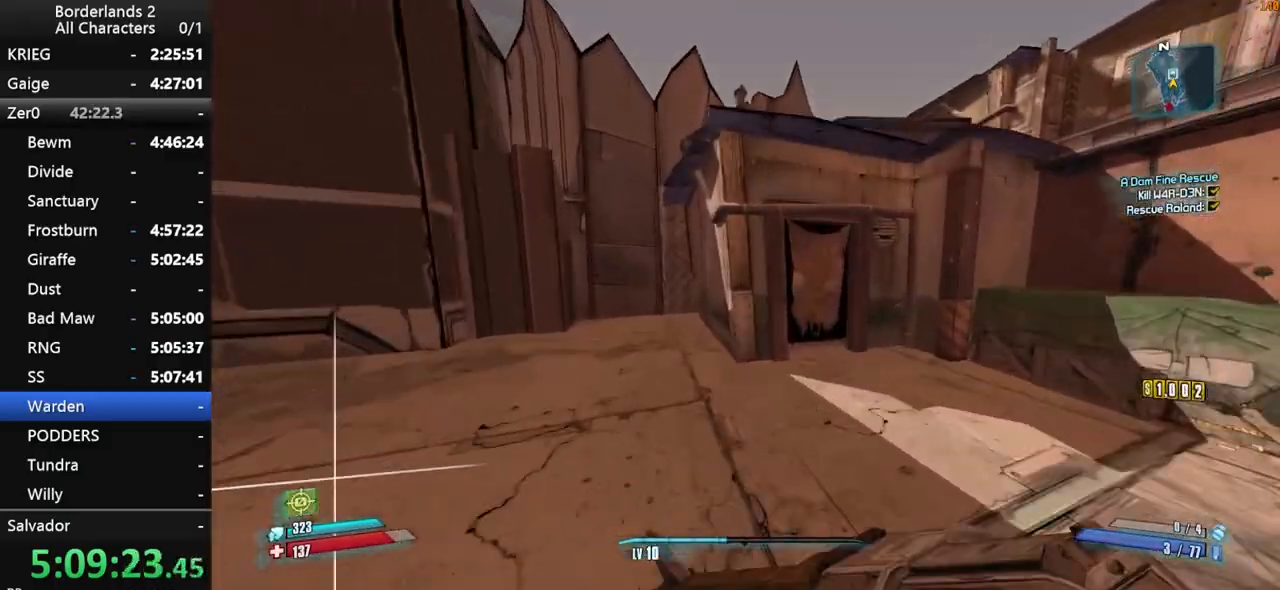
{"keys": ["w"], "mouse": [], "mouse_move": "still", "events": [[300, "a", "up"]]}